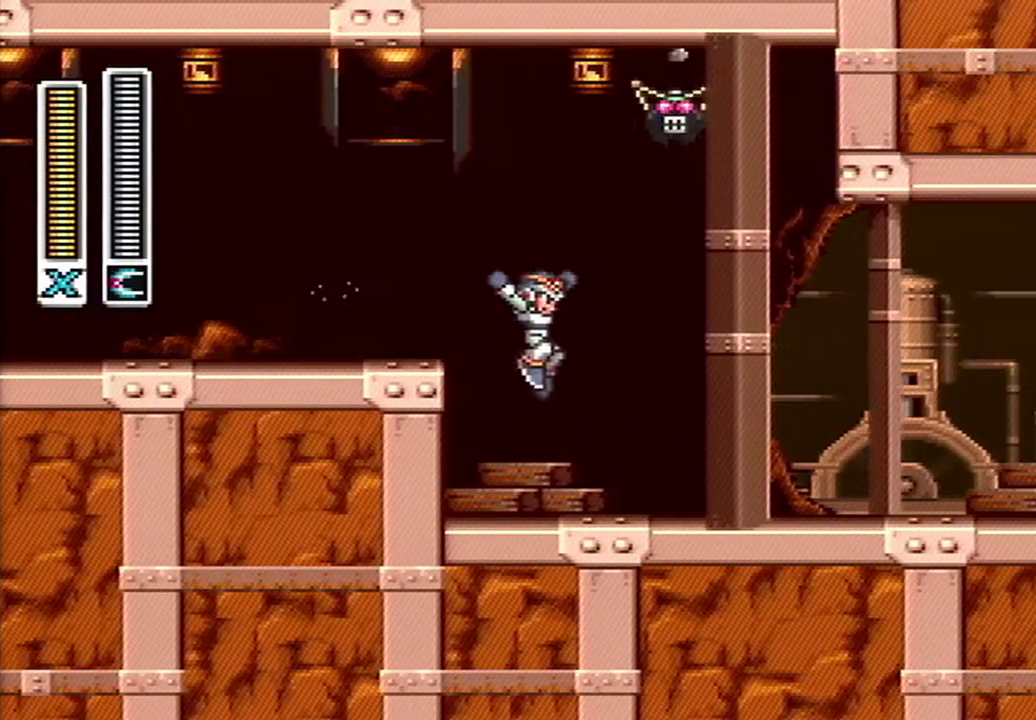
Gameplay with a controller (Nintendo layout); each line is a JSON object with the inputs held at the frame after it. "events" lists button and stick changes between this image and that frame as [ms after this image, input, new state], when the widget could be followed in between. Not read: L3 R3 SELECT.
{"buttons": ["A", "DPAD_RIGHT"], "events": [[267, "Y", "down"], [333, "A", "down"], [367, "Y", "up"]]}
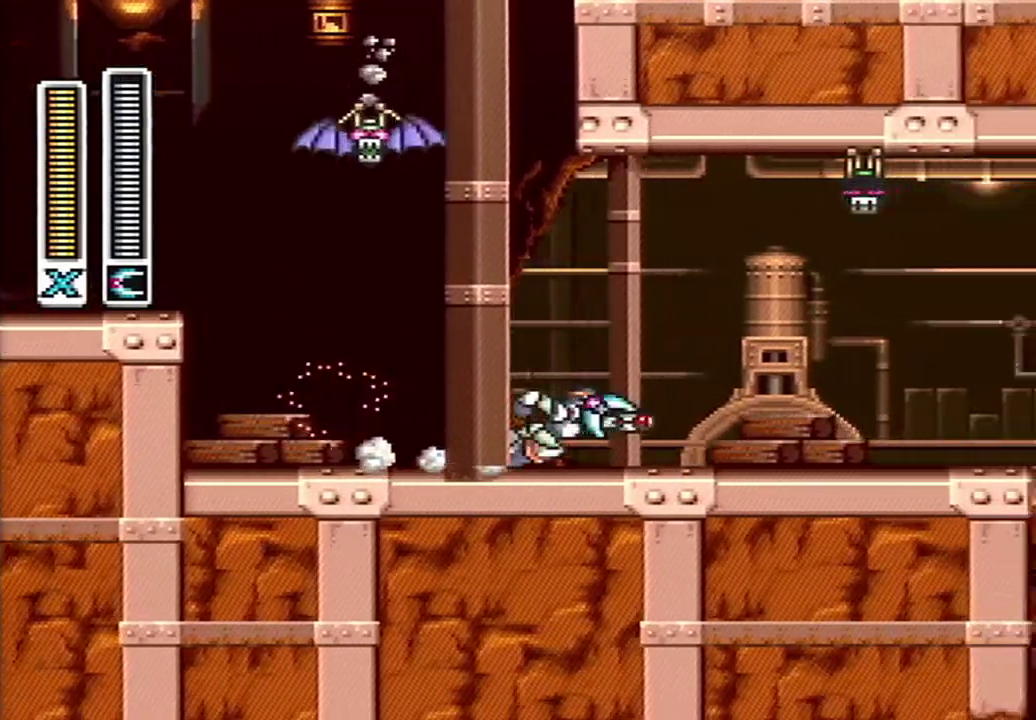
{"buttons": ["DPAD_RIGHT"], "events": [[483, "A", "up"]]}
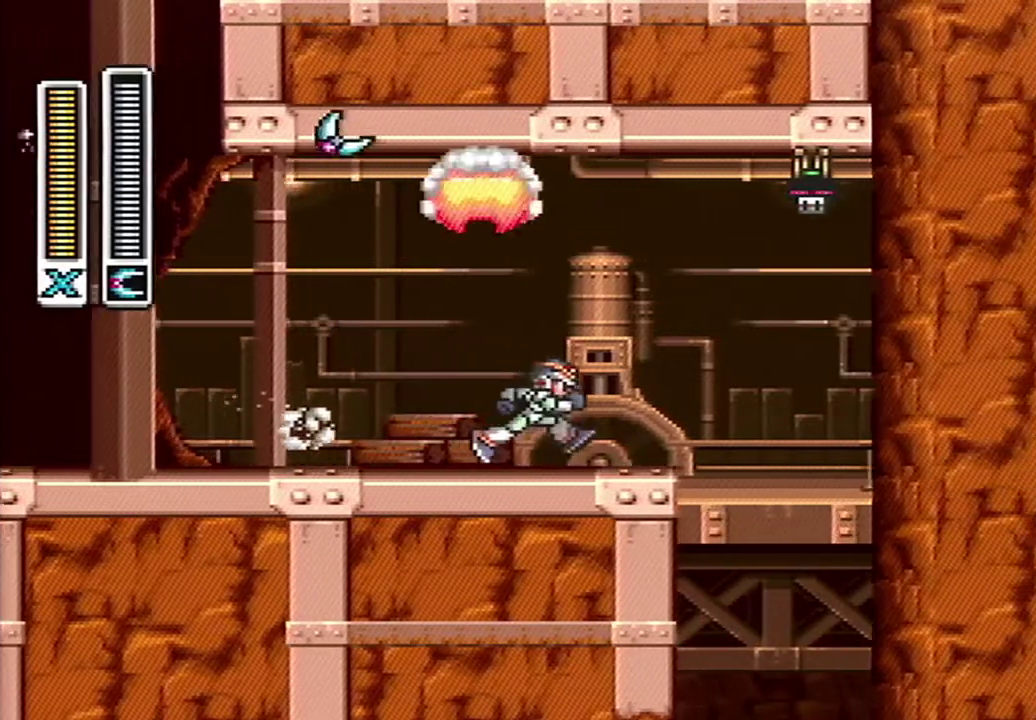
{"buttons": [], "events": [[233, "DPAD_RIGHT", "up"], [400, "L1", "down"], [483, "L1", "up"]]}
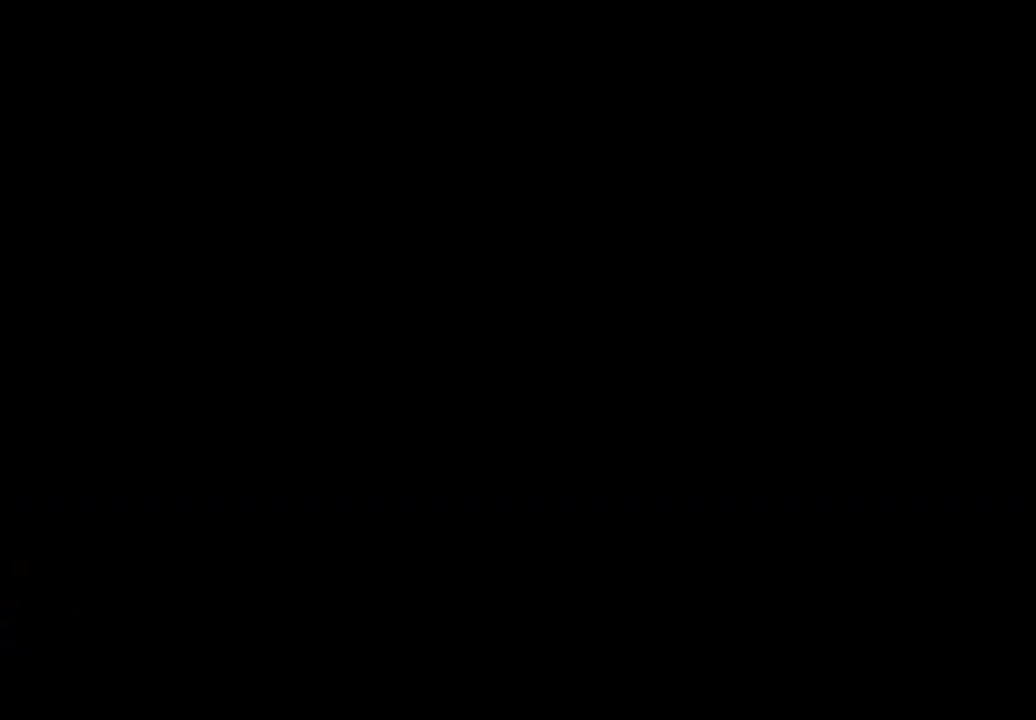
{"buttons": ["A", "DPAD_RIGHT"], "events": [[133, "DPAD_RIGHT", "down"], [267, "A", "down"]]}
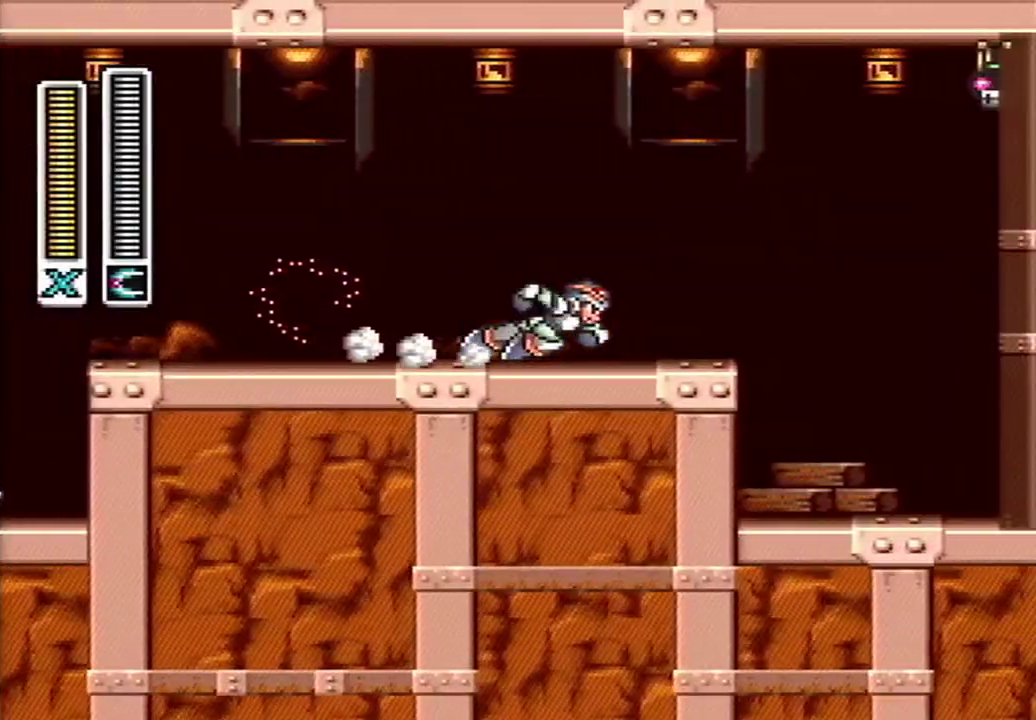
{"buttons": ["DPAD_RIGHT"], "events": [[267, "A", "up"]]}
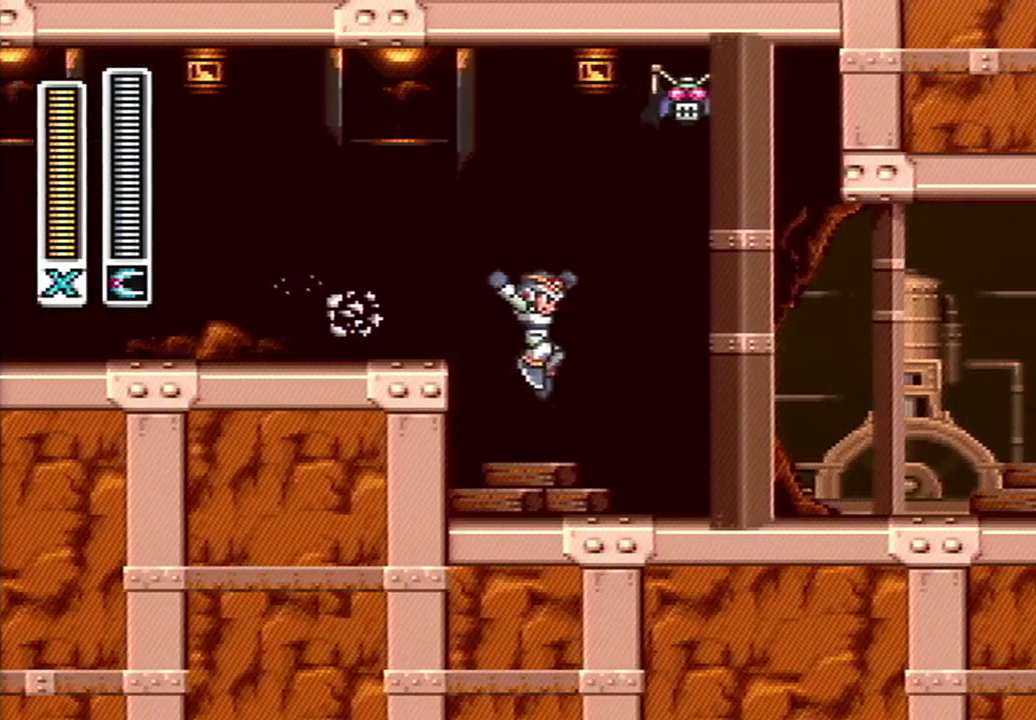
{"buttons": ["A", "DPAD_RIGHT"], "events": [[267, "Y", "down"], [333, "A", "down"], [333, "Y", "up"]]}
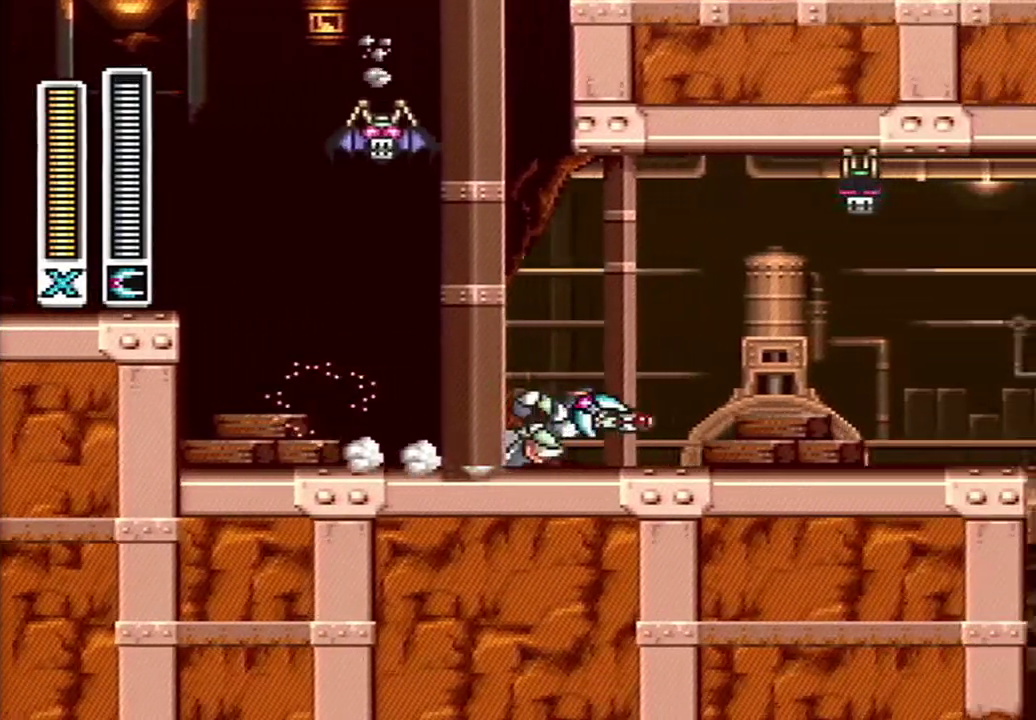
{"buttons": ["DPAD_RIGHT"], "events": [[433, "A", "up"]]}
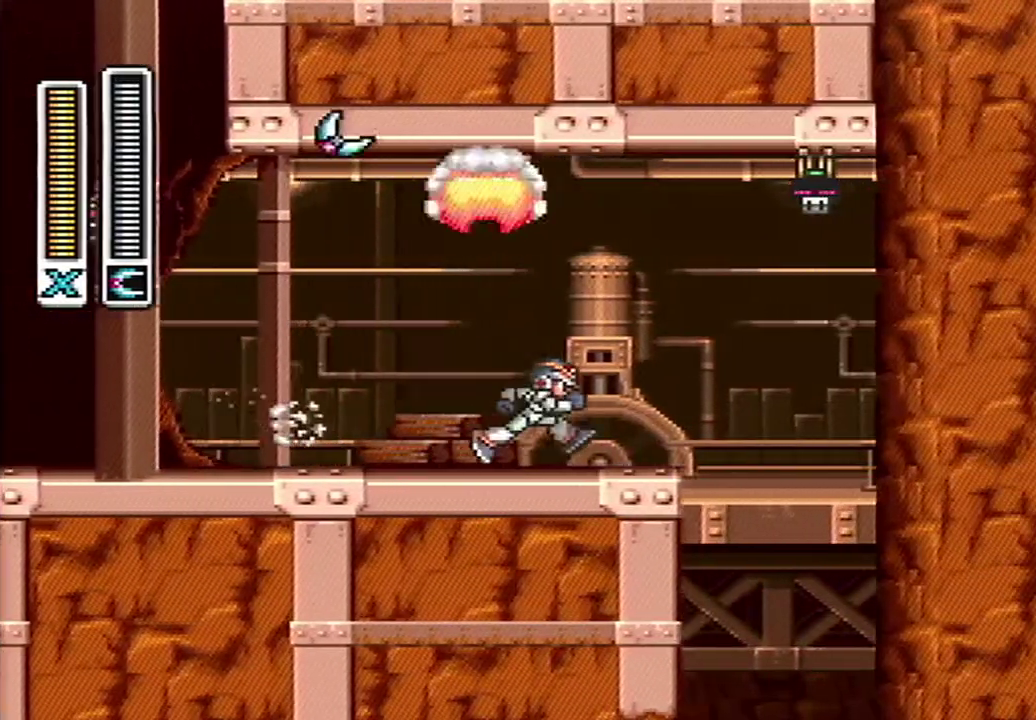
{"buttons": ["L1"], "events": [[333, "DPAD_RIGHT", "up"], [417, "L1", "down"]]}
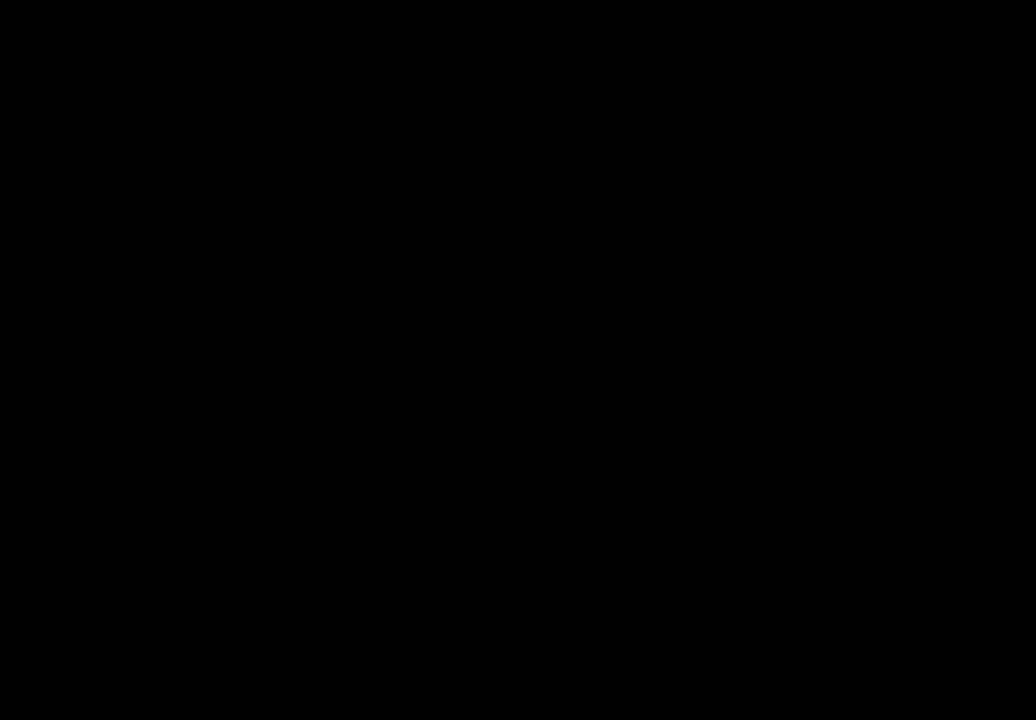
{"buttons": ["A", "DPAD_RIGHT"], "events": [[83, "L1", "up"], [217, "DPAD_RIGHT", "down"], [417, "A", "down"]]}
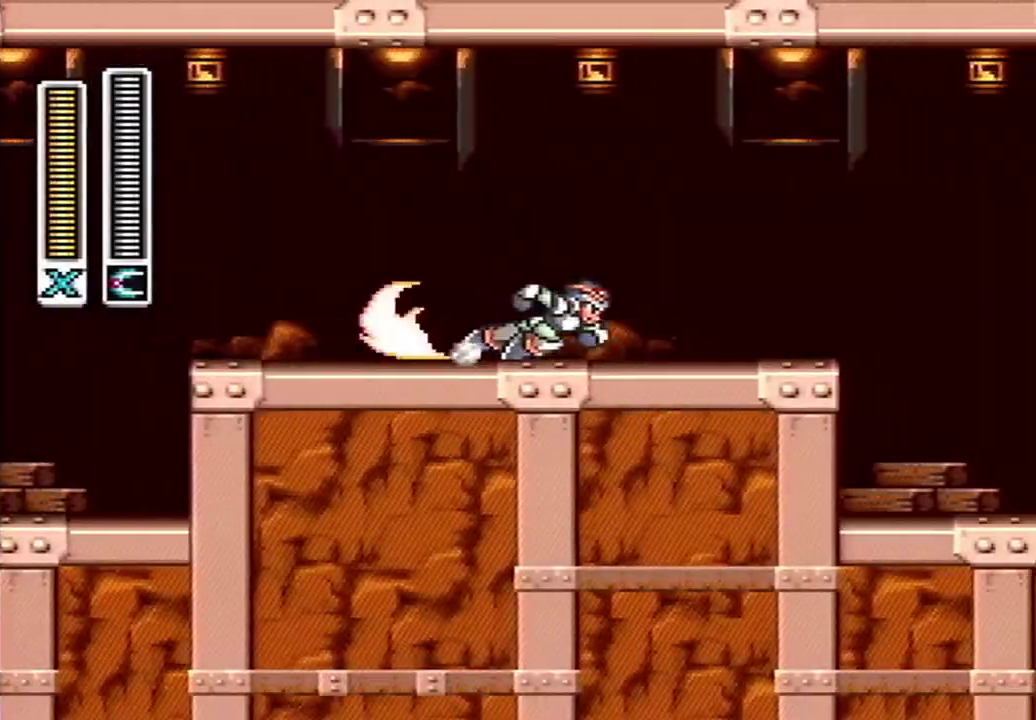
{"buttons": ["DPAD_RIGHT"], "events": [[400, "A", "up"]]}
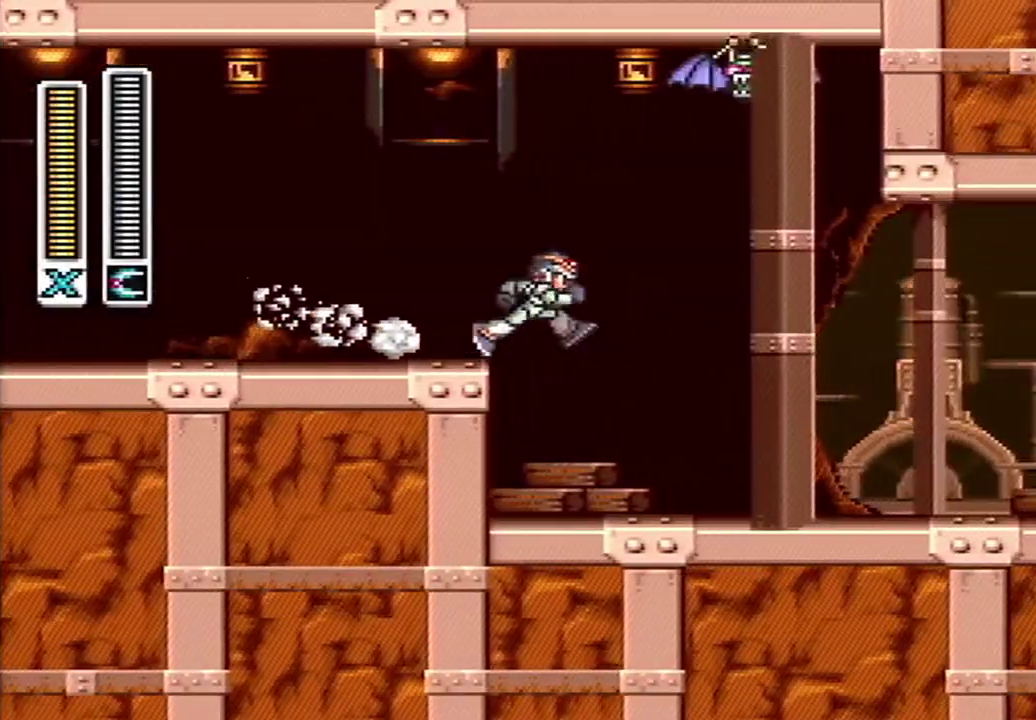
{"buttons": ["A", "DPAD_RIGHT"], "events": [[400, "Y", "down"], [450, "A", "down"], [450, "Y", "up"]]}
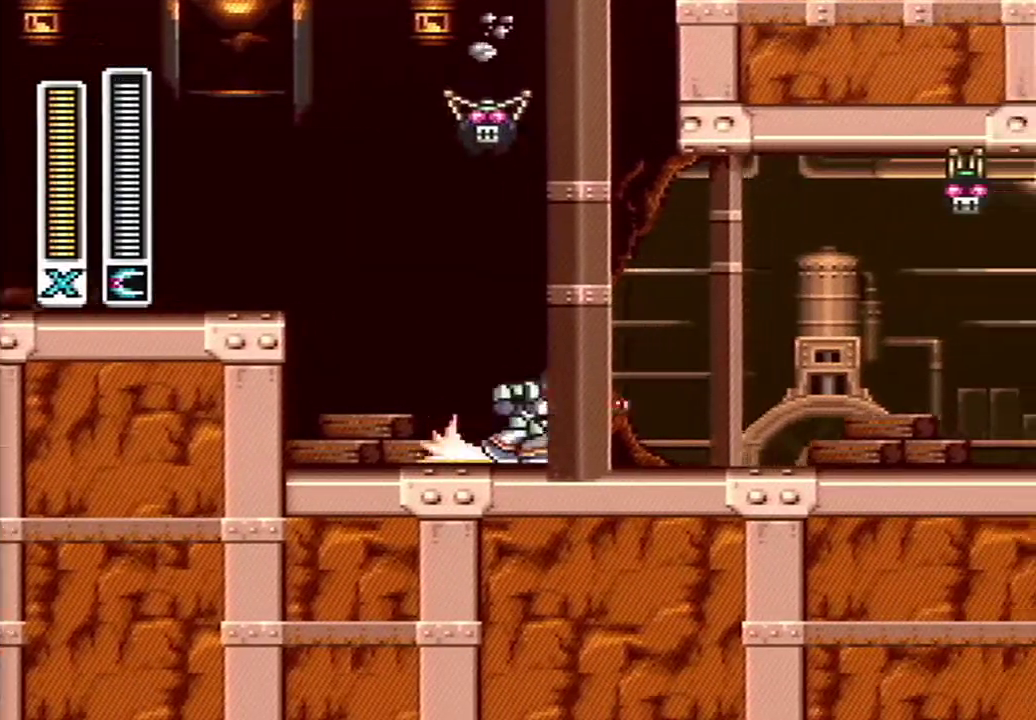
{"buttons": ["A", "DPAD_RIGHT"], "events": []}
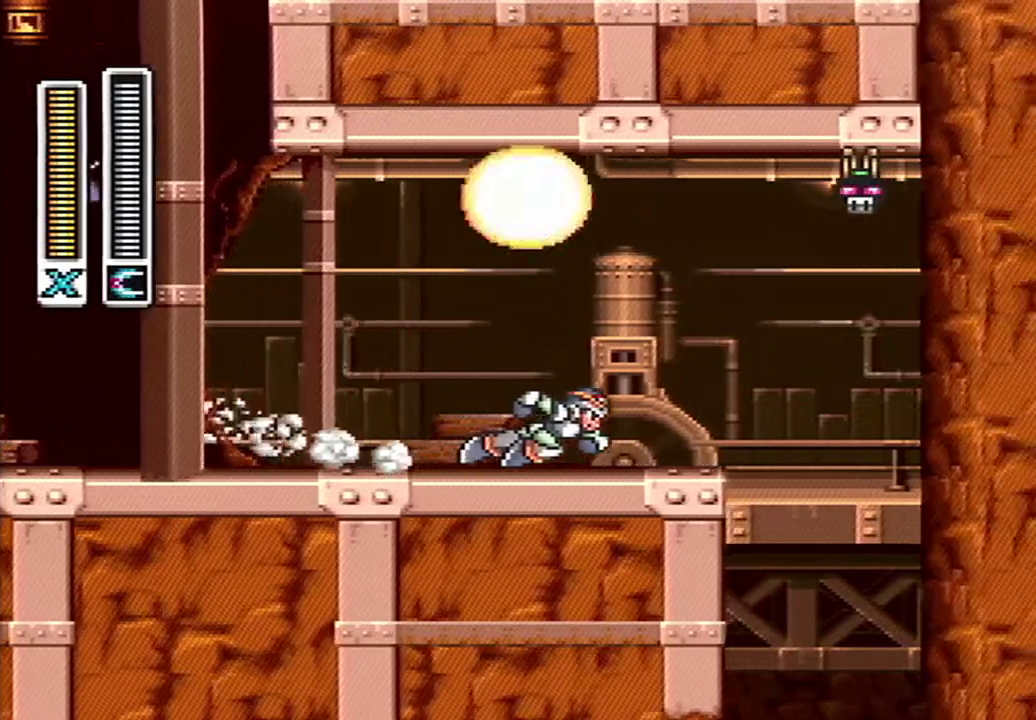
{"buttons": ["DPAD_RIGHT"], "events": [[83, "A", "up"]]}
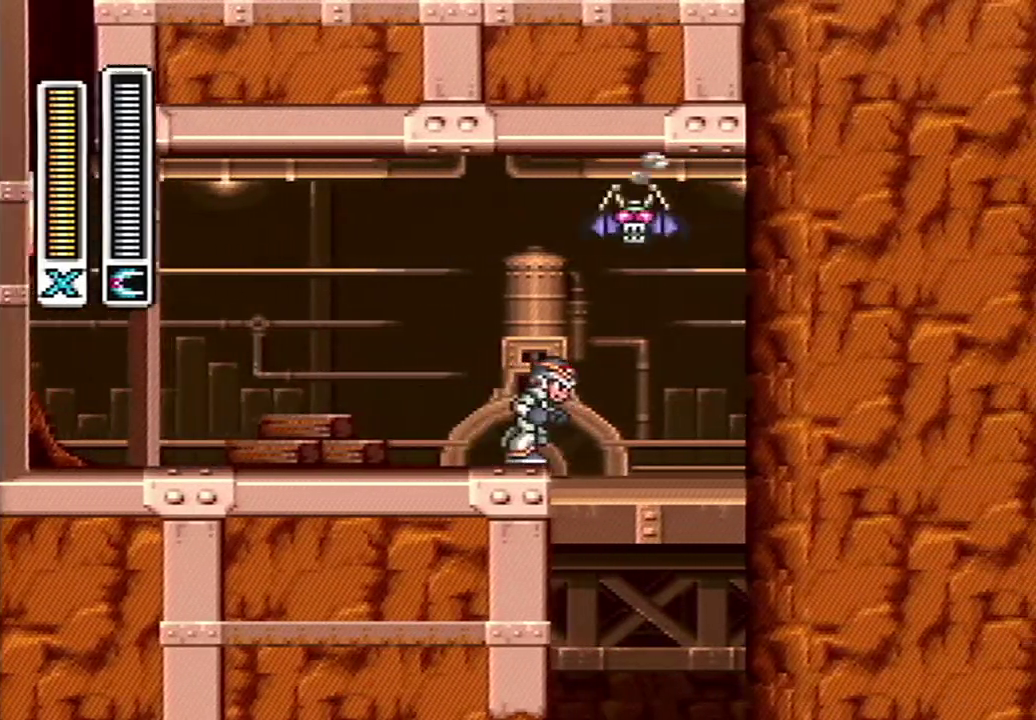
{"buttons": [], "events": [[167, "DPAD_RIGHT", "up"]]}
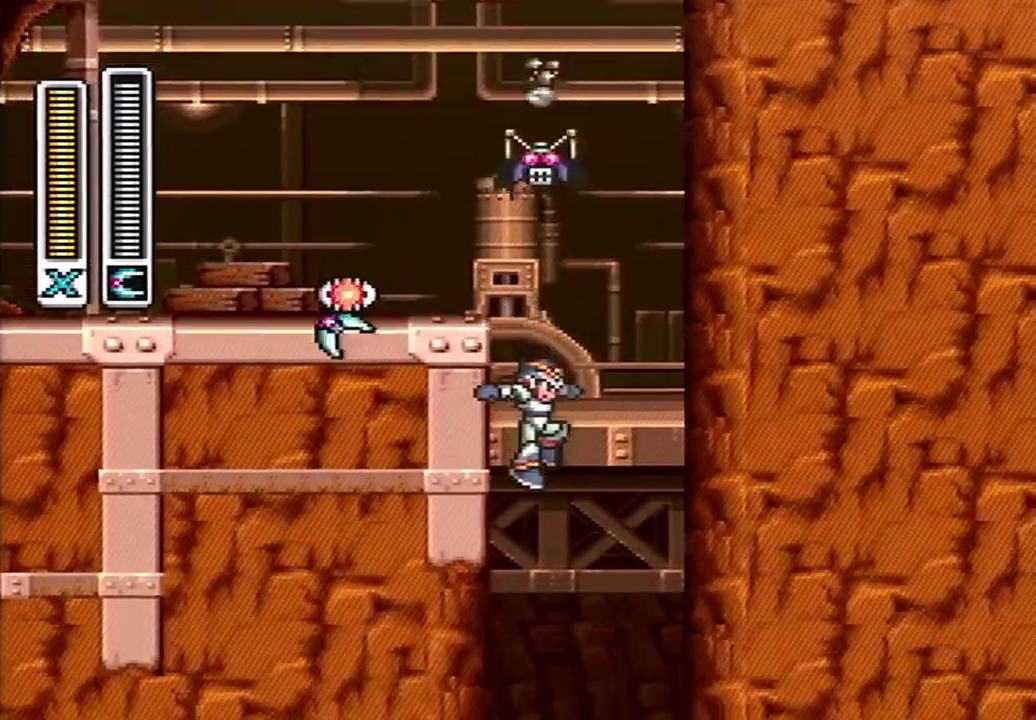
{"buttons": ["DPAD_LEFT"], "events": [[83, "DPAD_LEFT", "down"]]}
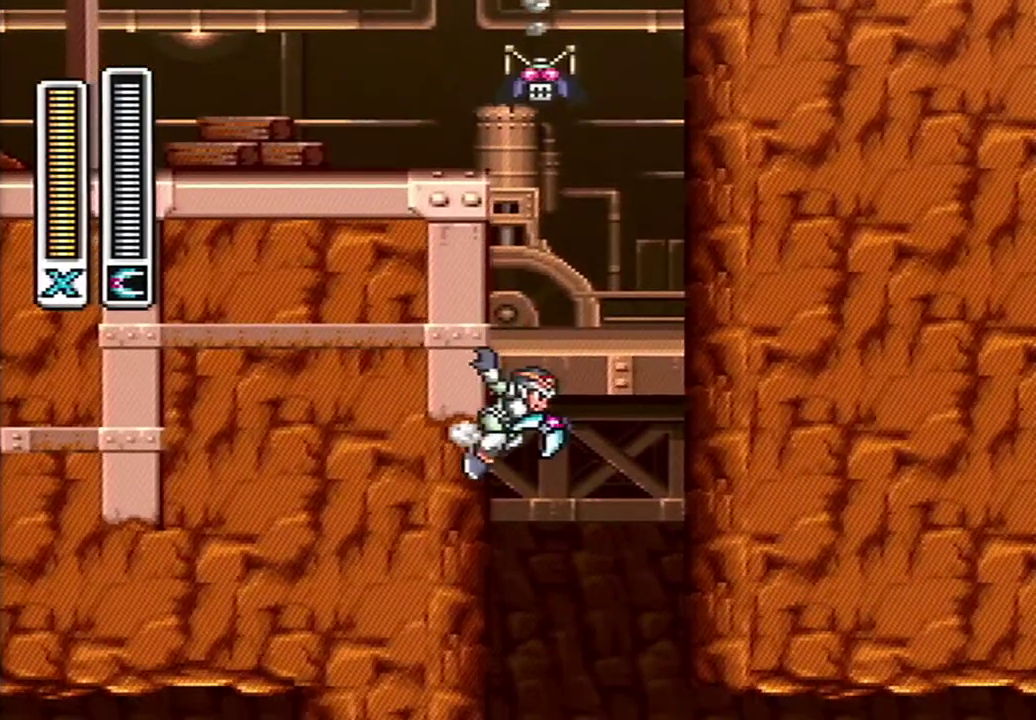
{"buttons": ["DPAD_RIGHT"], "events": [[200, "DPAD_LEFT", "up"], [383, "DPAD_RIGHT", "down"]]}
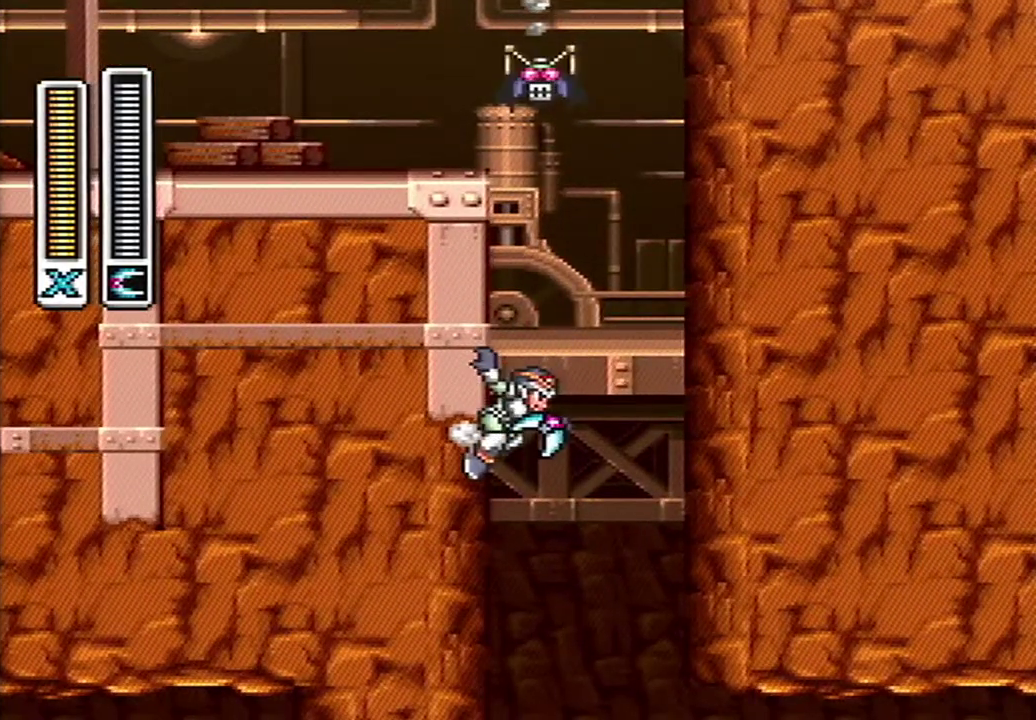
{"buttons": ["DPAD_RIGHT"], "events": []}
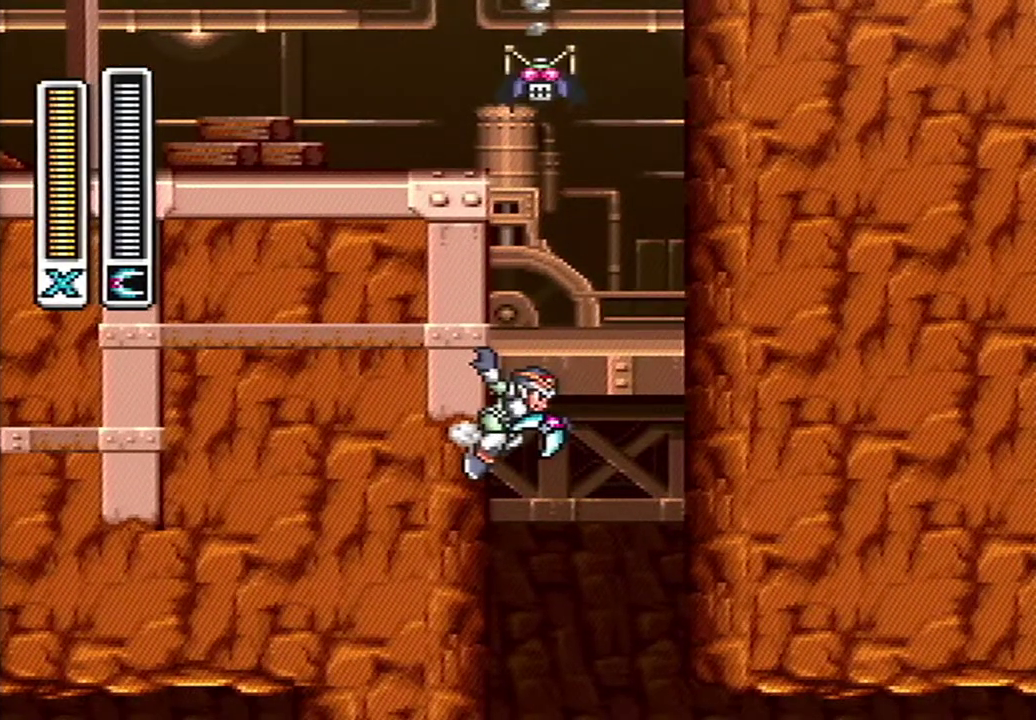
{"buttons": ["DPAD_RIGHT"], "events": []}
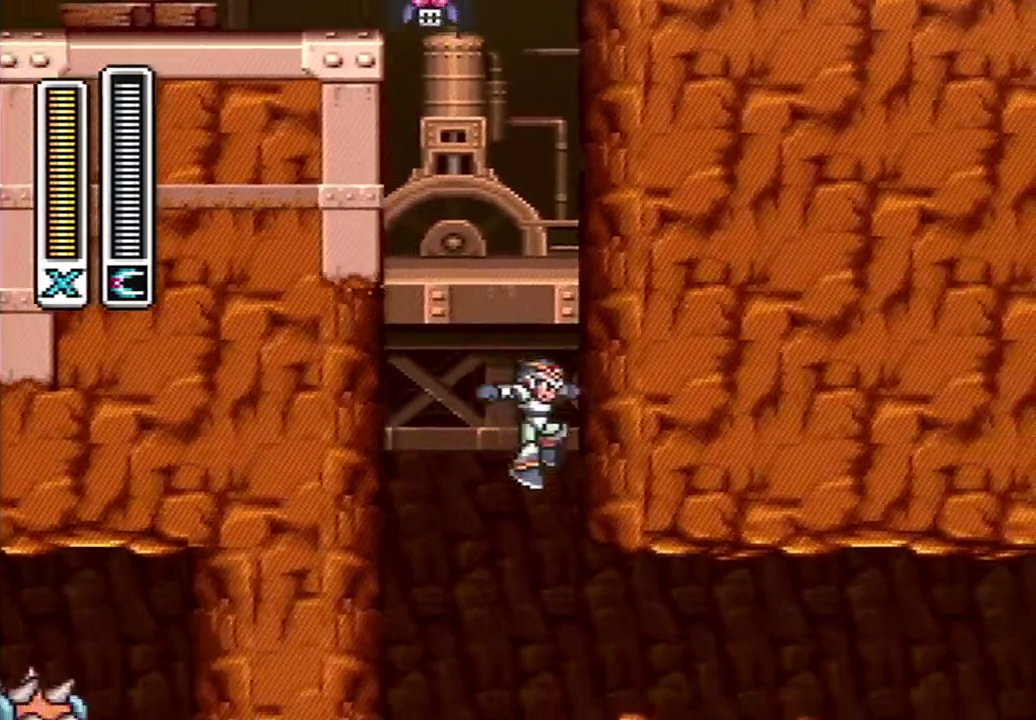
{"buttons": [], "events": [[17, "L1", "down"], [17, "R1", "down"], [83, "DPAD_RIGHT", "up"], [150, "L1", "up"], [150, "R1", "up"]]}
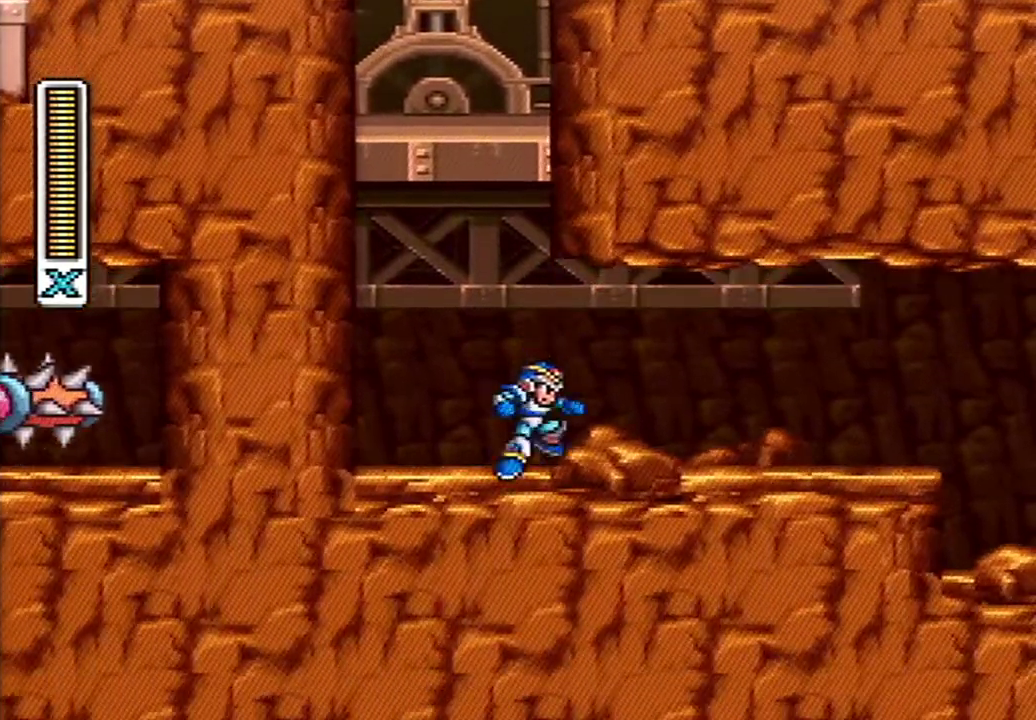
{"buttons": ["A", "B", "DPAD_LEFT"], "events": [[417, "A", "down"], [417, "B", "down"], [417, "DPAD_LEFT", "down"]]}
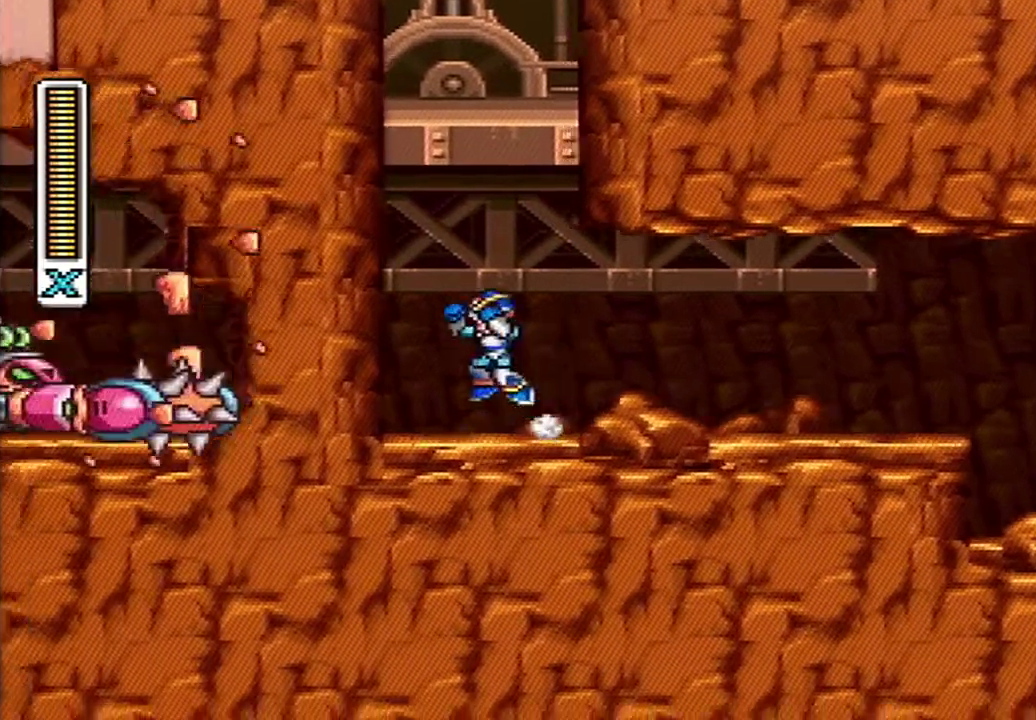
{"buttons": ["A", "B"], "events": [[250, "A", "up"], [267, "DPAD_LEFT", "up"], [300, "A", "down"]]}
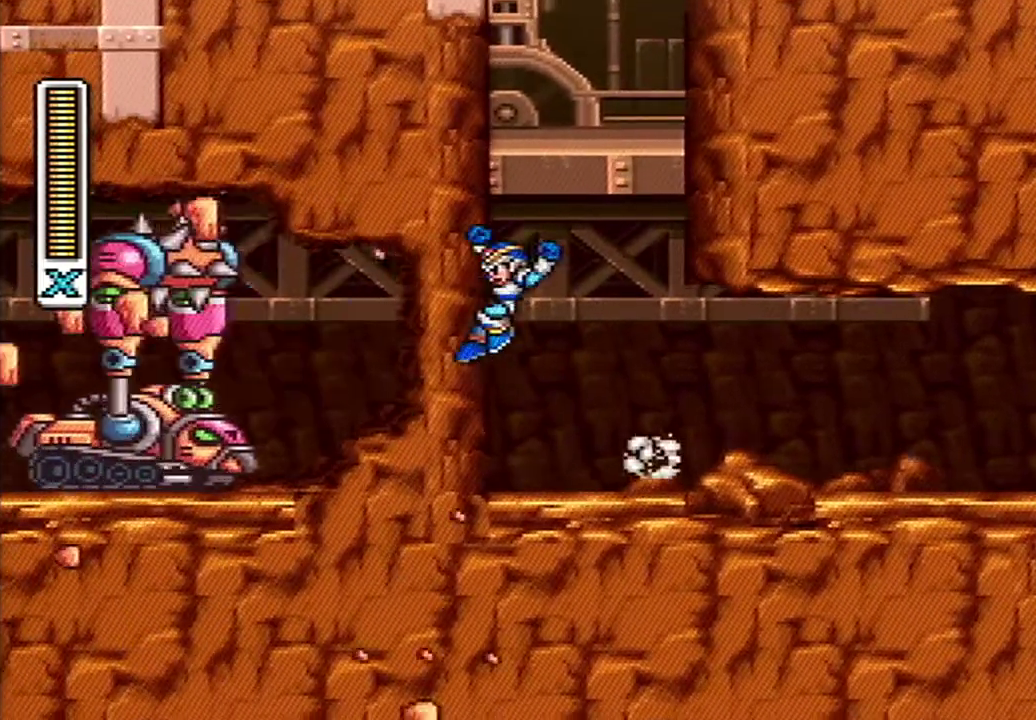
{"buttons": ["A", "B"], "events": [[50, "DPAD_RIGHT", "down"], [300, "A", "up"], [333, "B", "up"], [367, "DPAD_RIGHT", "up"], [400, "A", "down"], [400, "B", "down"]]}
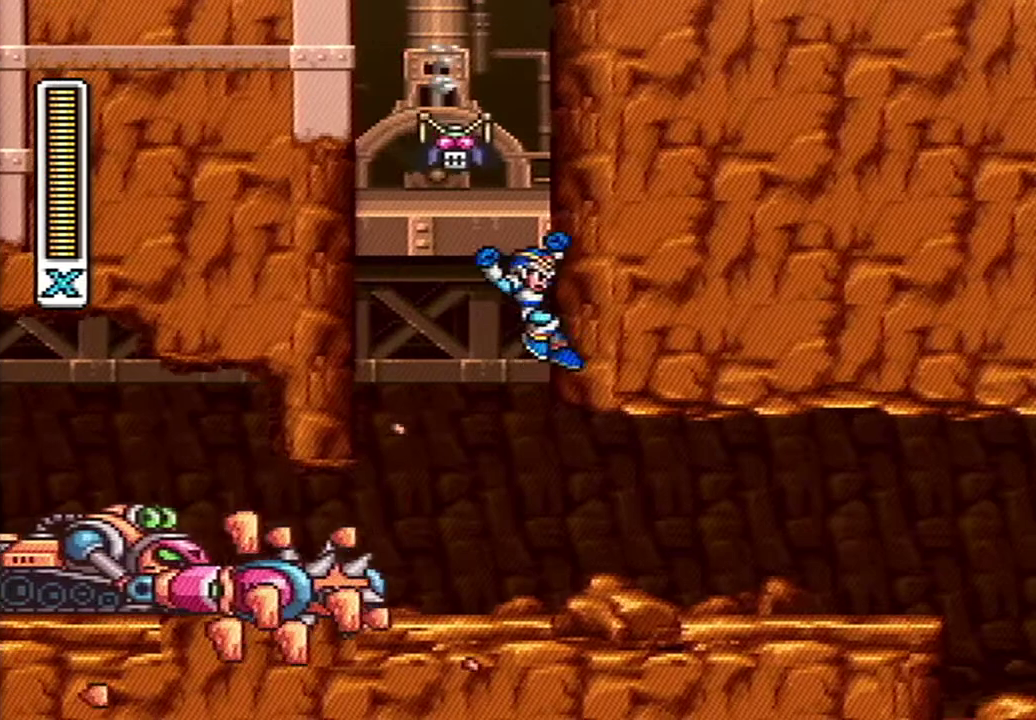
{"buttons": ["B"], "events": [[433, "A", "up"]]}